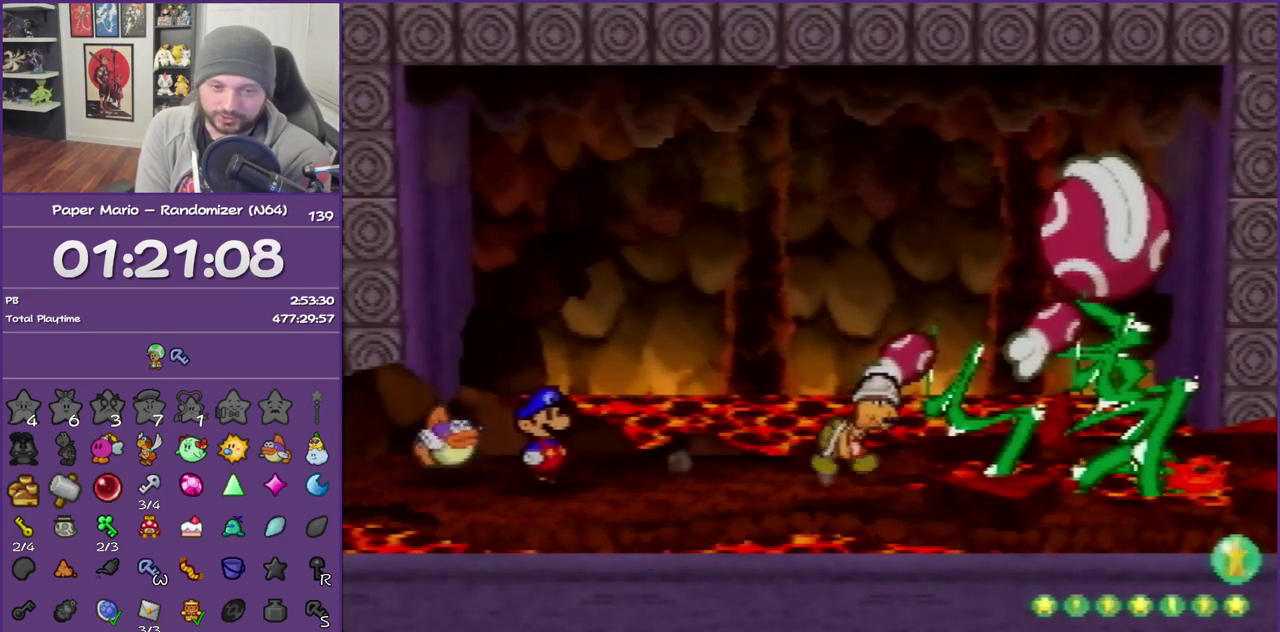
Gameplay with a controller (Nintendo layout); each line is a JSON object with the inputs held at the frame after it. "events" lists button and stick changes between this image and that frame as [ms after this image, input, new state], when the widget could be followed in between. This overlay highlights the sticks when they move; stick clicks (L3) are not distinguishable. Not read: L3 R3.
{"buttons": ["B"], "left_stick": "center", "events": []}
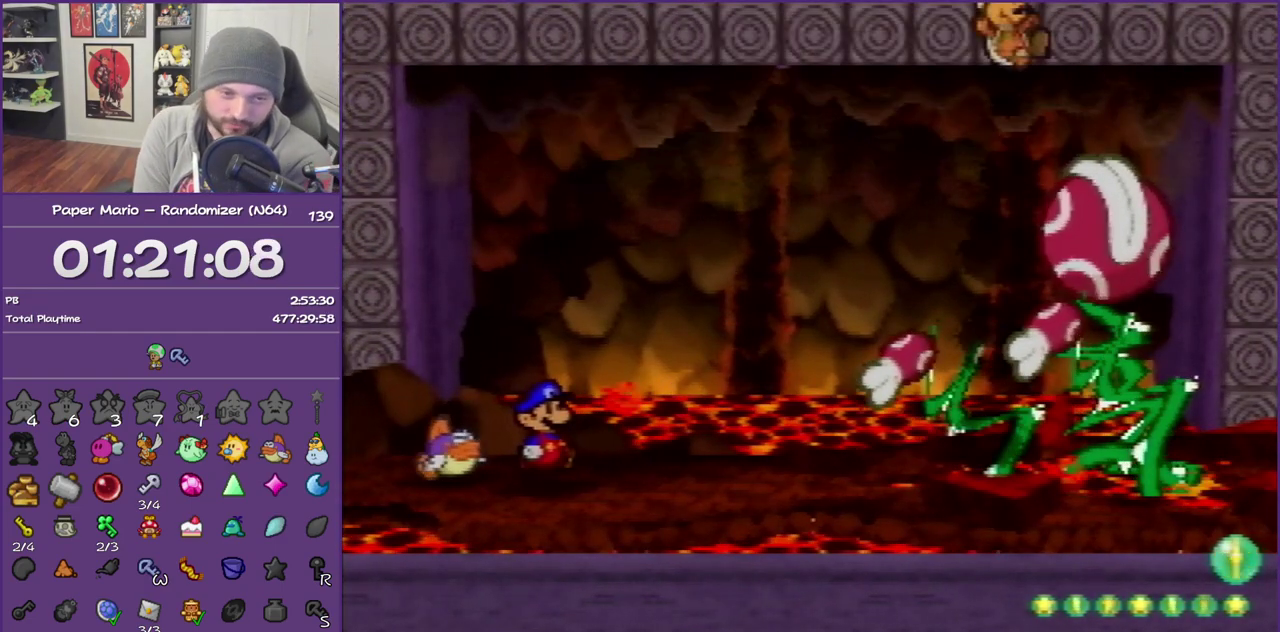
{"buttons": ["B"], "left_stick": "center", "events": []}
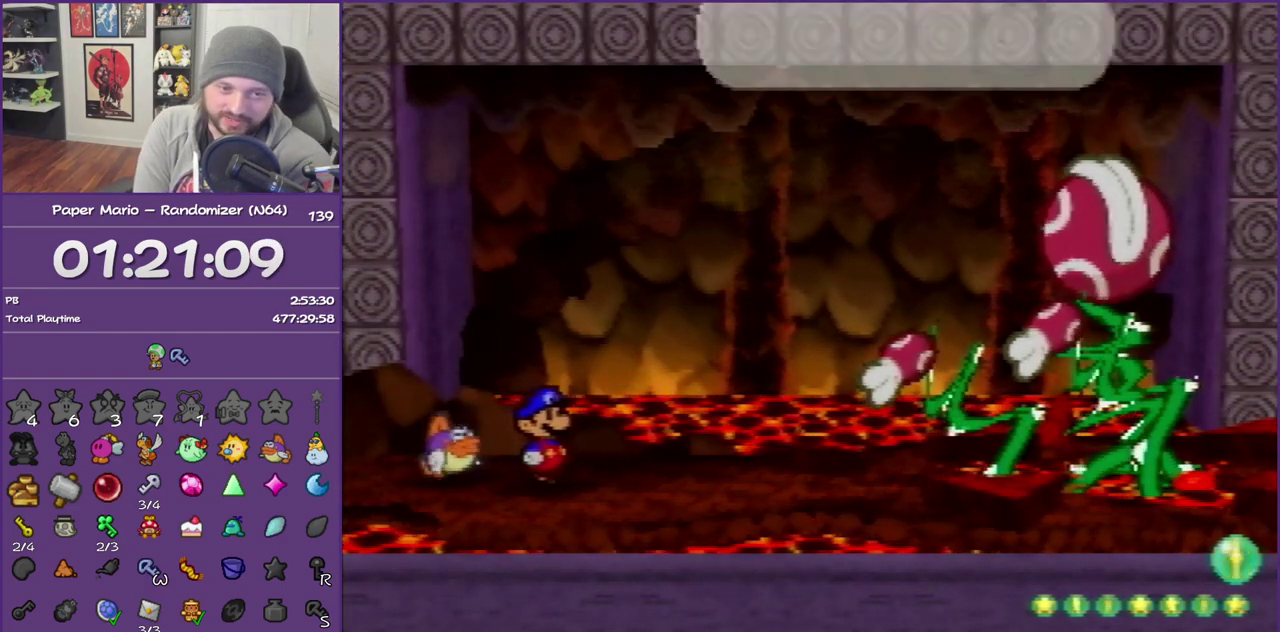
{"buttons": ["B"], "left_stick": "center", "events": []}
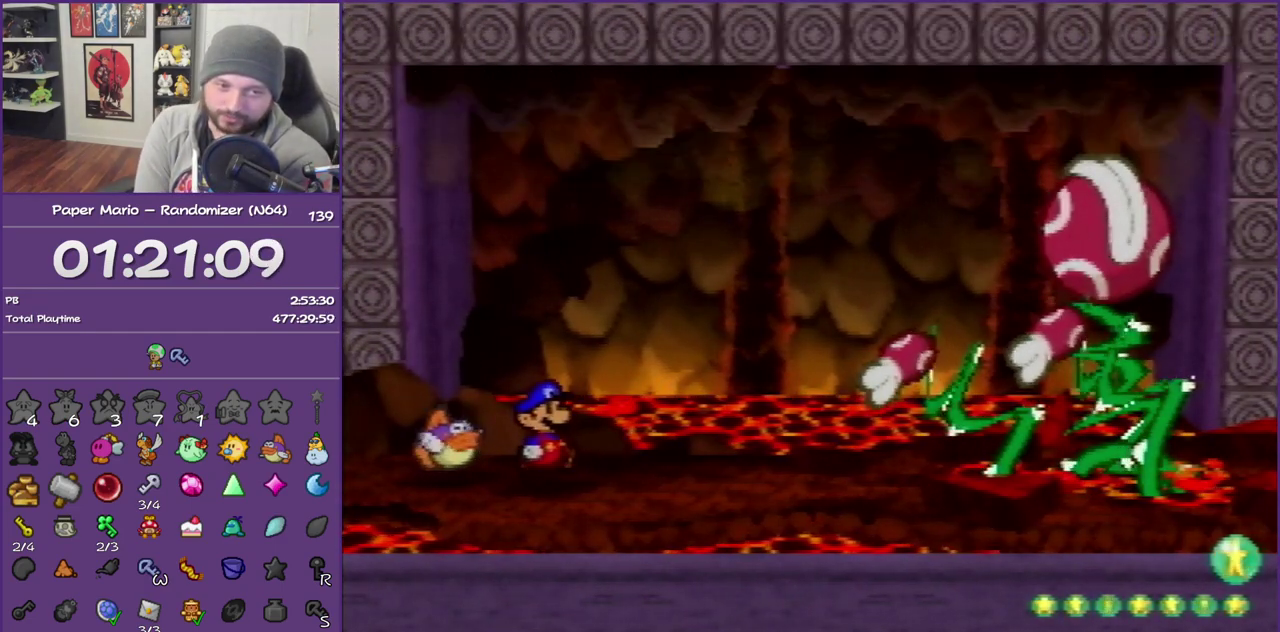
{"buttons": ["B"], "left_stick": "center", "events": []}
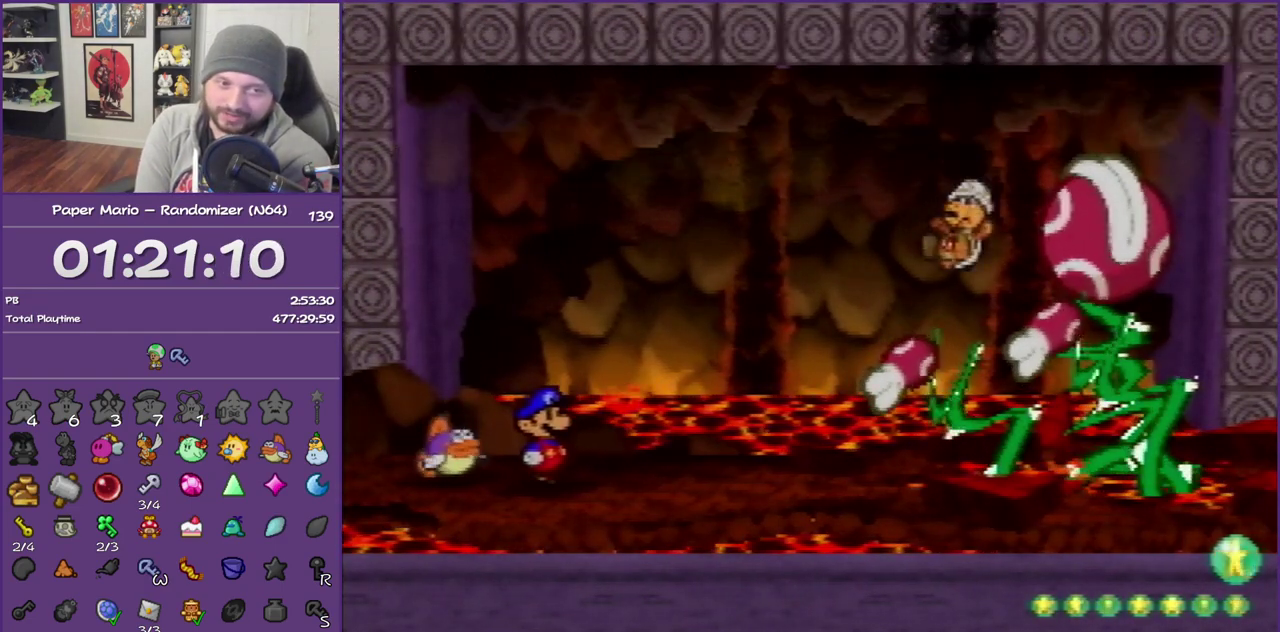
{"buttons": ["B"], "left_stick": "center", "events": []}
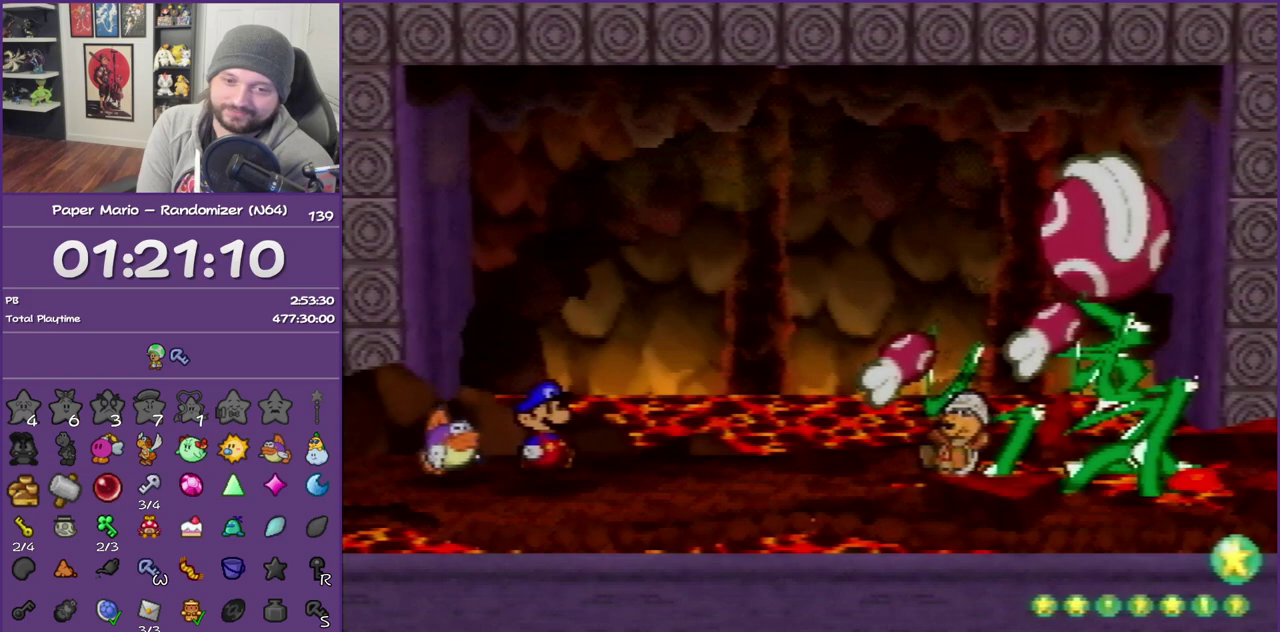
{"buttons": ["B"], "left_stick": "center", "events": []}
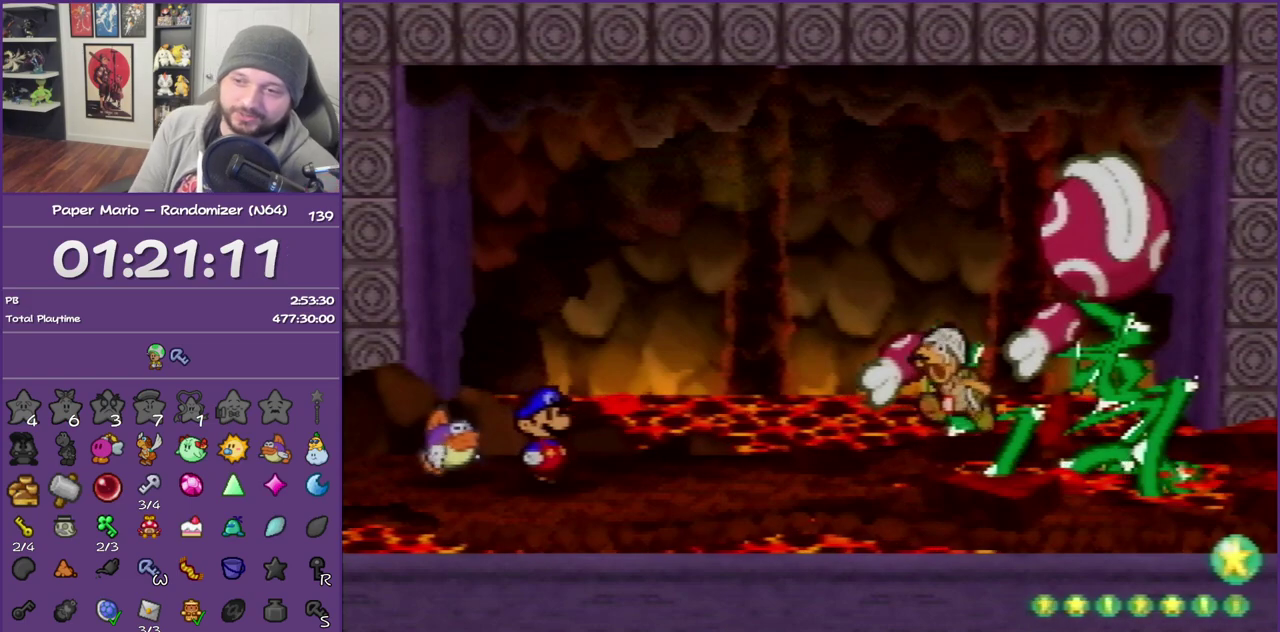
{"buttons": ["B"], "left_stick": "center", "events": []}
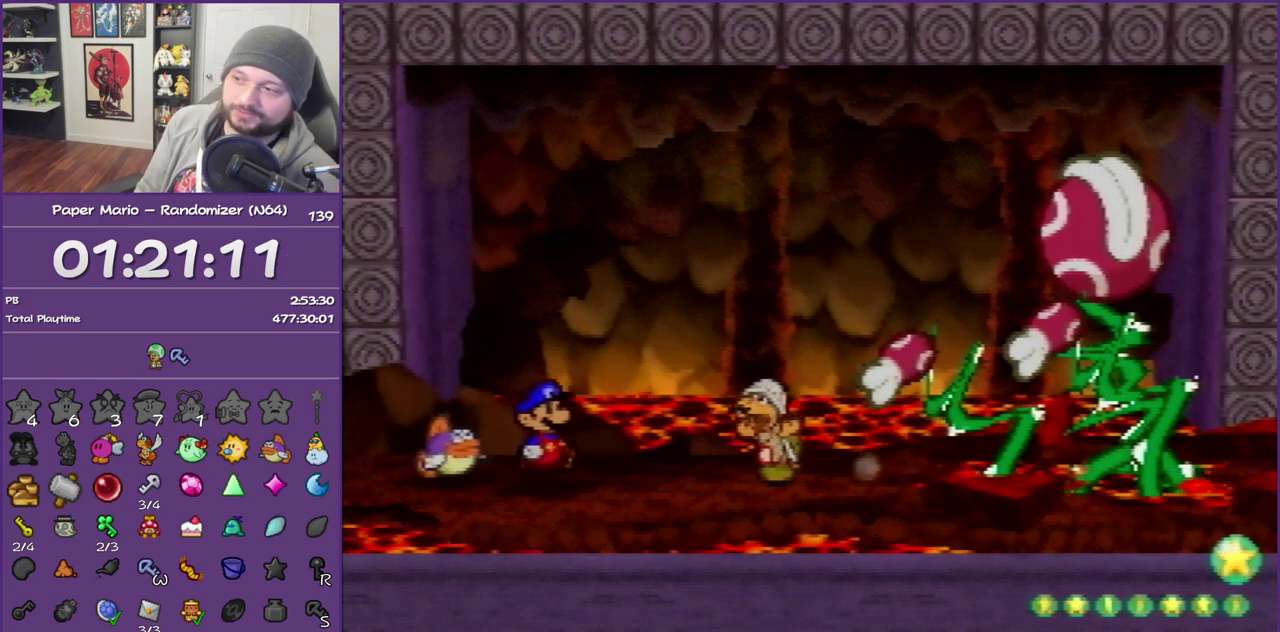
{"buttons": ["B"], "left_stick": "center", "events": []}
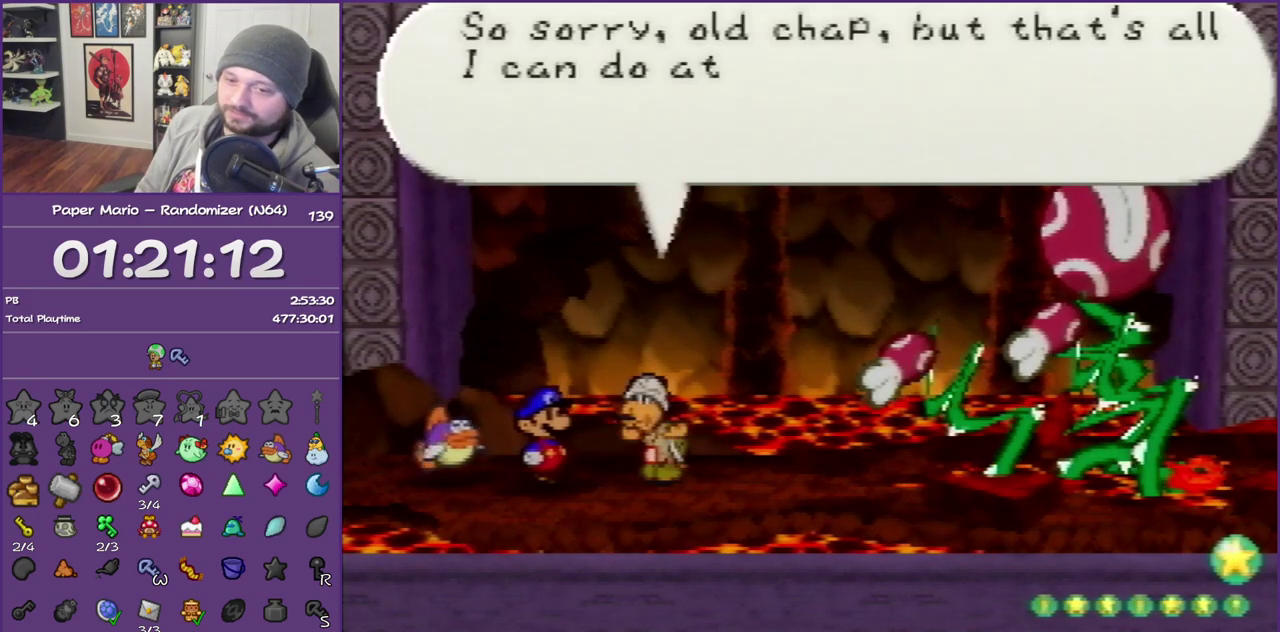
{"buttons": ["B"], "left_stick": "center", "events": []}
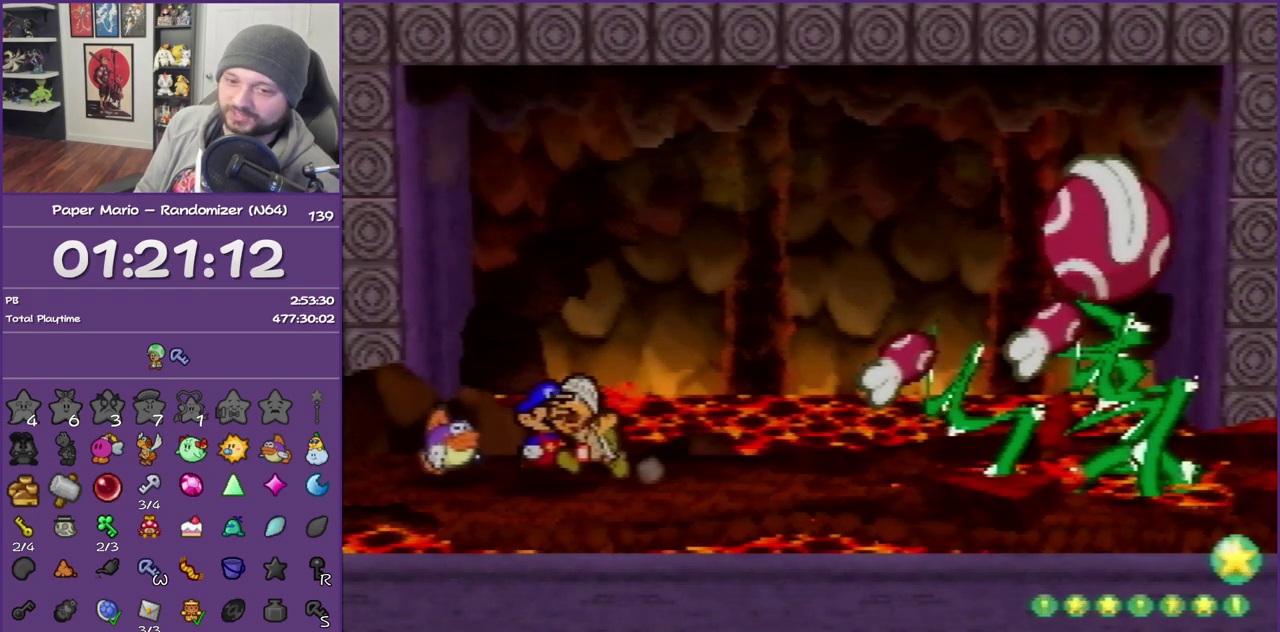
{"buttons": ["B"], "left_stick": "center", "events": []}
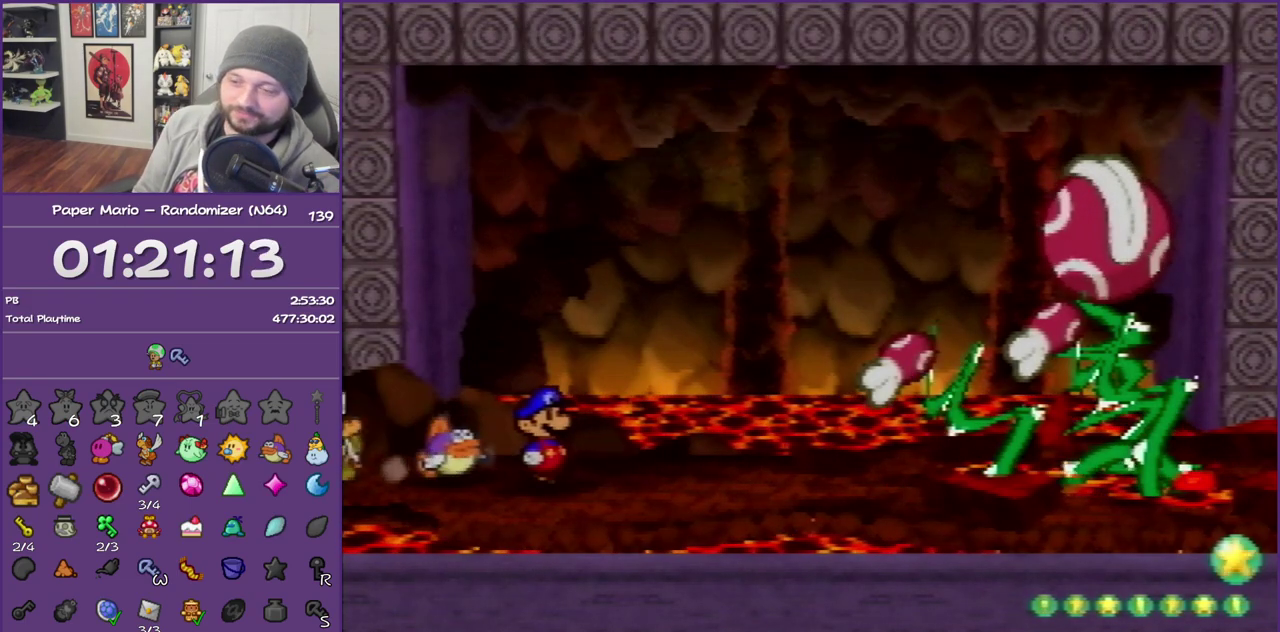
{"buttons": ["B"], "left_stick": "center", "events": []}
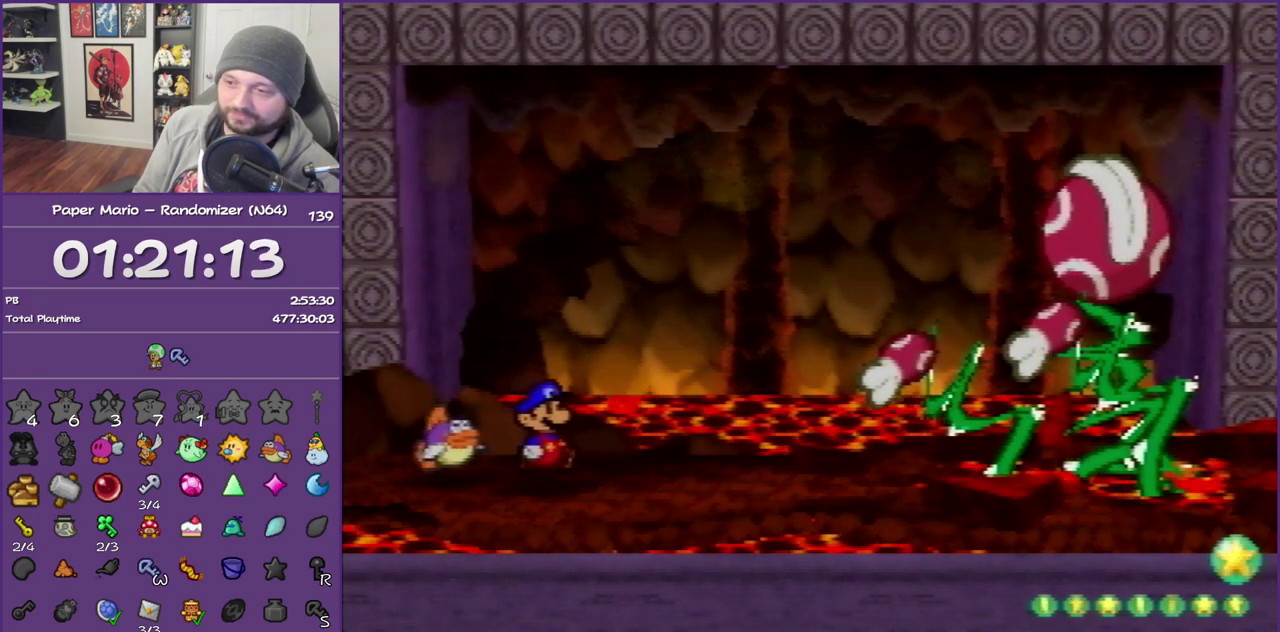
{"buttons": ["B"], "left_stick": "center", "events": []}
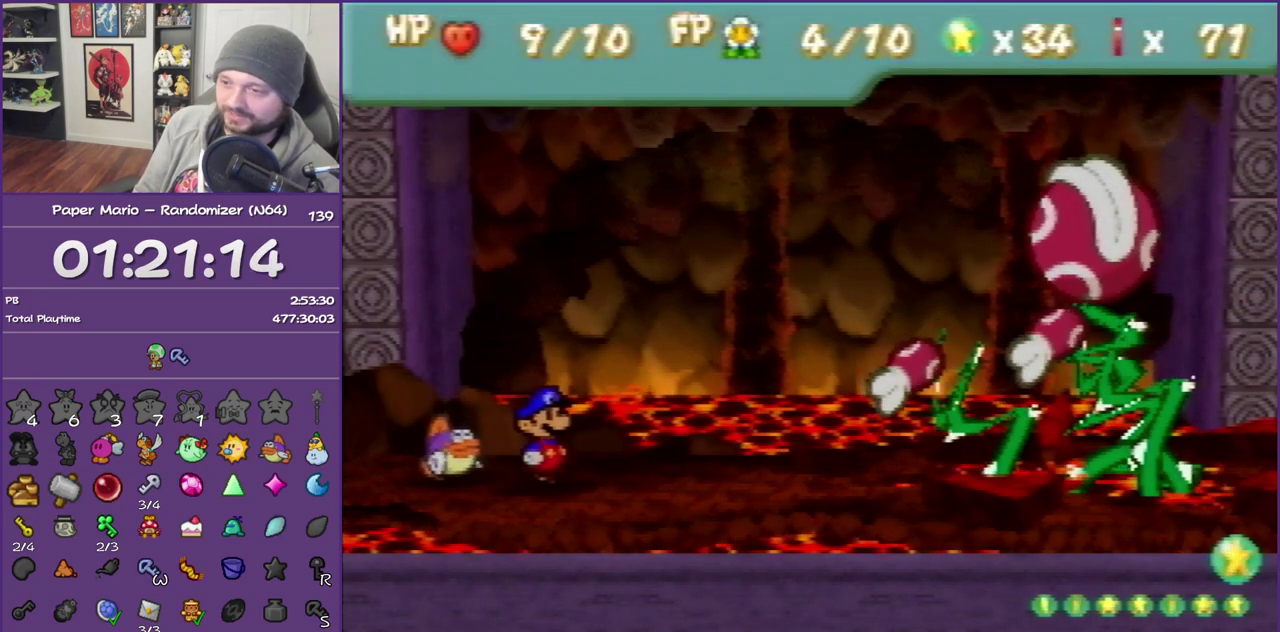
{"buttons": ["B"], "left_stick": "center", "events": []}
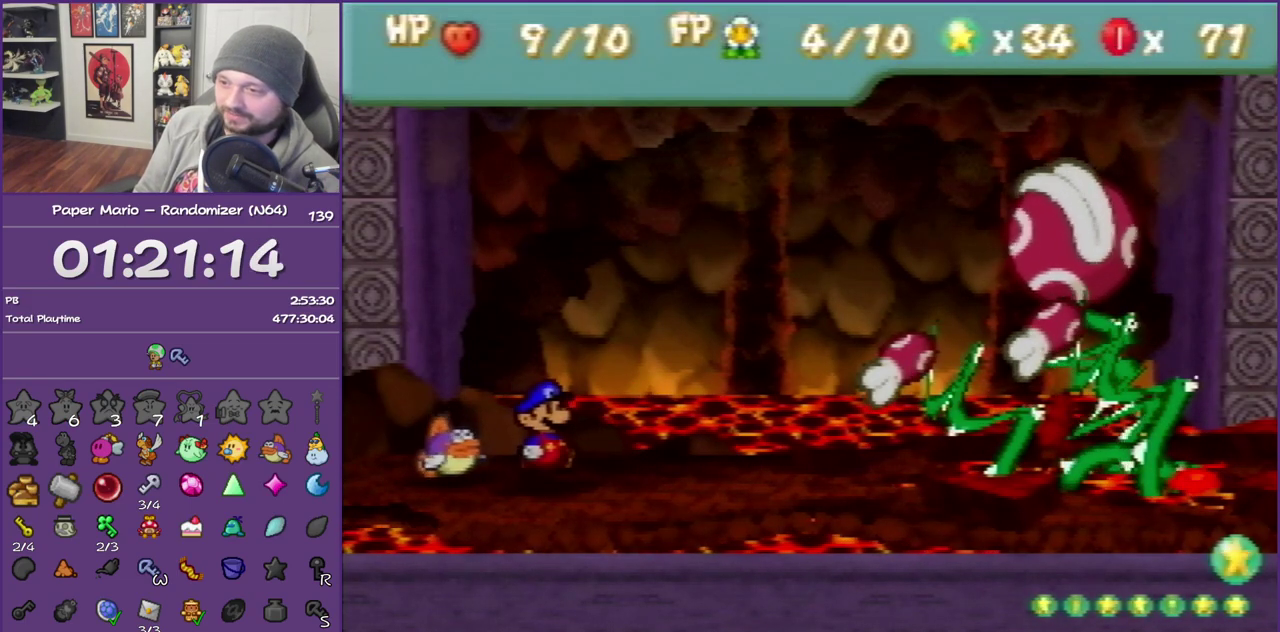
{"buttons": ["B"], "left_stick": "down-right", "events": [[417, "left_stick", "down"], [467, "left_stick", "down-right"]]}
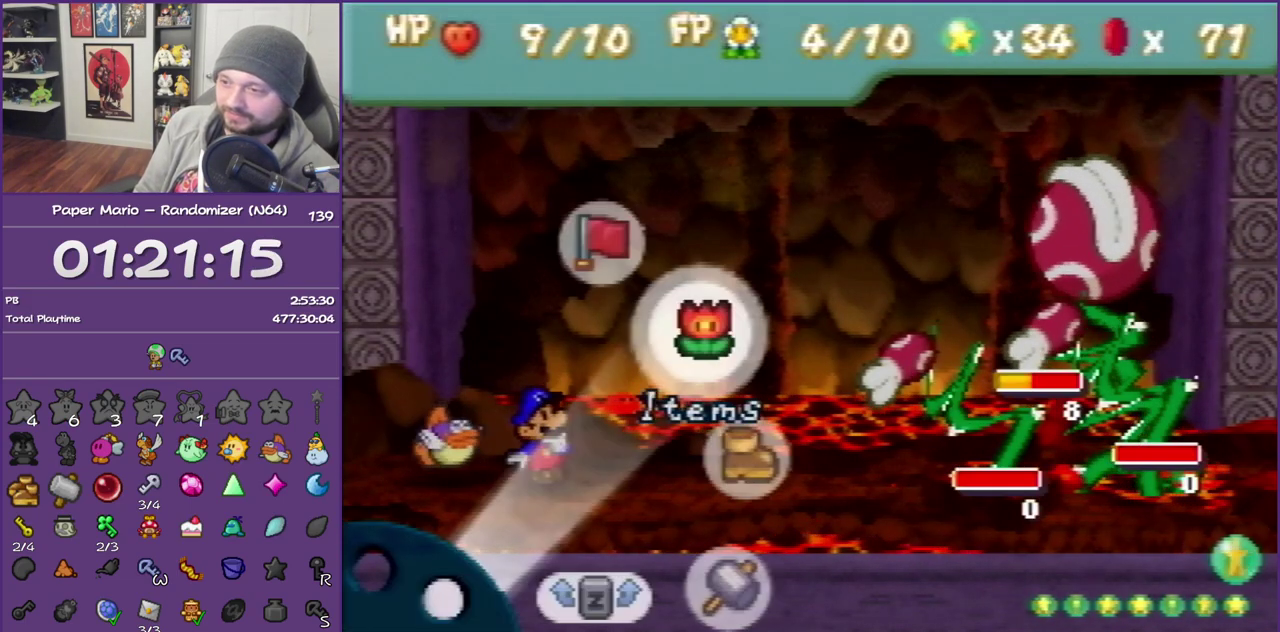
{"buttons": ["A"], "left_stick": "center", "events": [[17, "B", "up"], [67, "left_stick", "center"], [133, "A", "down"], [233, "A", "up"], [317, "A", "down"], [383, "A", "up"], [467, "A", "down"]]}
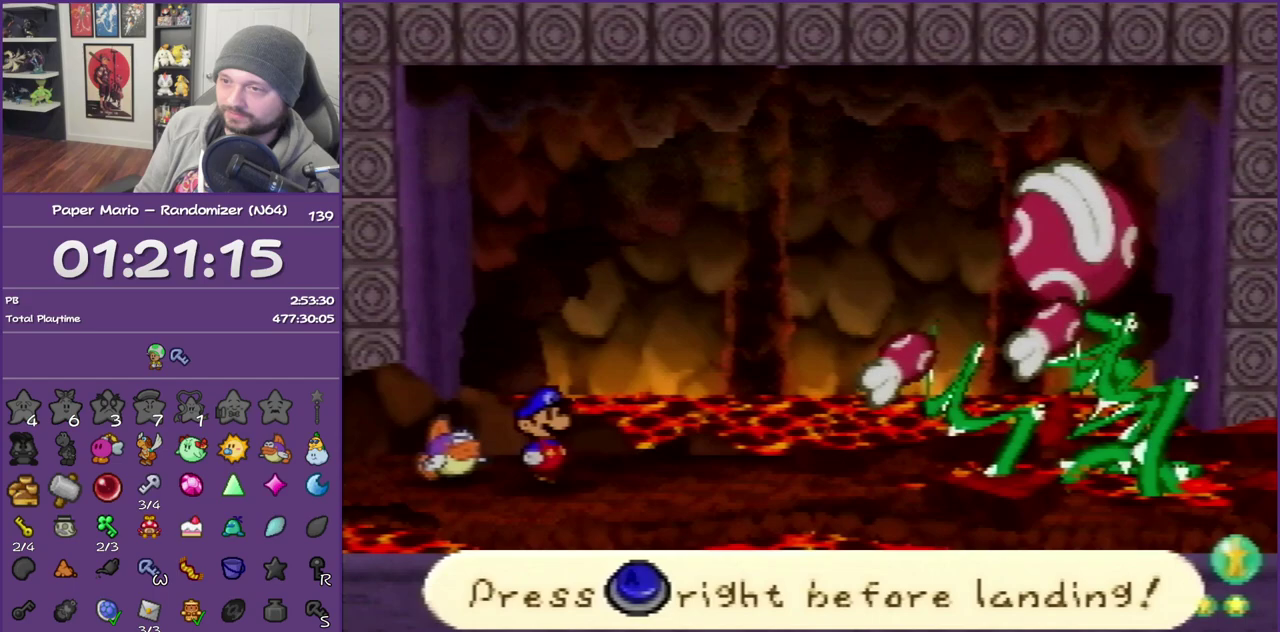
{"buttons": [], "left_stick": "center", "events": [[50, "A", "up"], [100, "A", "down"], [200, "A", "up"], [300, "A", "down"], [367, "A", "up"], [417, "A", "down"], [500, "A", "up"]]}
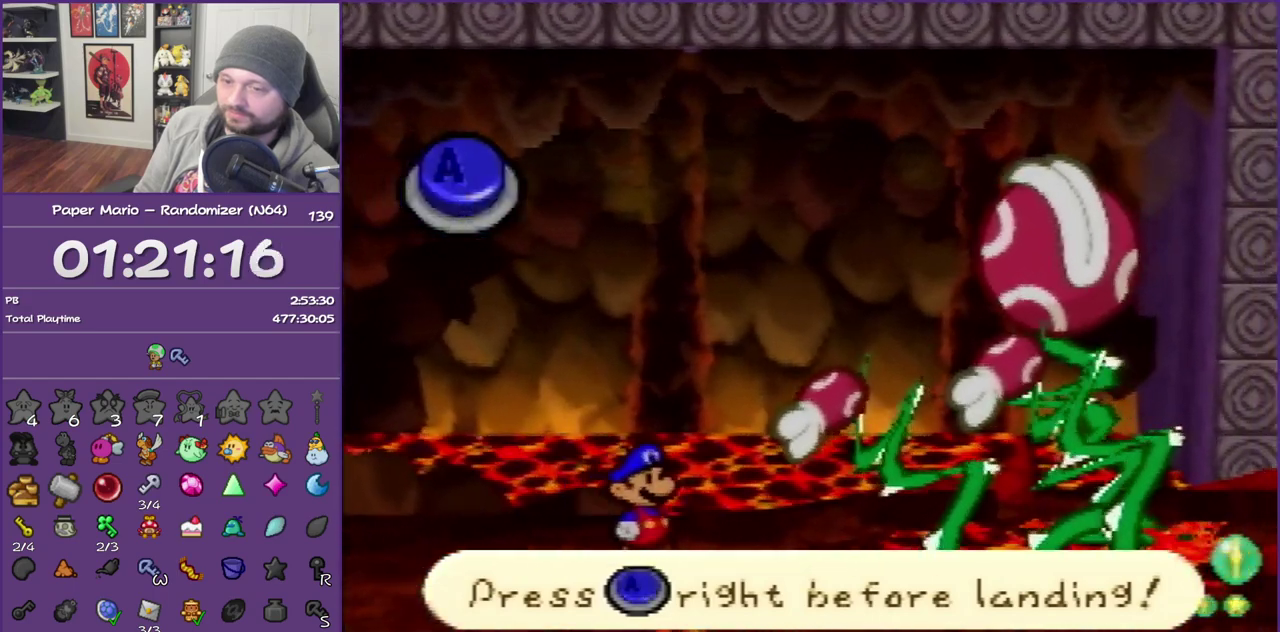
{"buttons": [], "left_stick": "center", "events": [[67, "A", "down"], [133, "A", "up"], [250, "A", "down"], [300, "A", "up"], [383, "A", "down"], [467, "A", "up"]]}
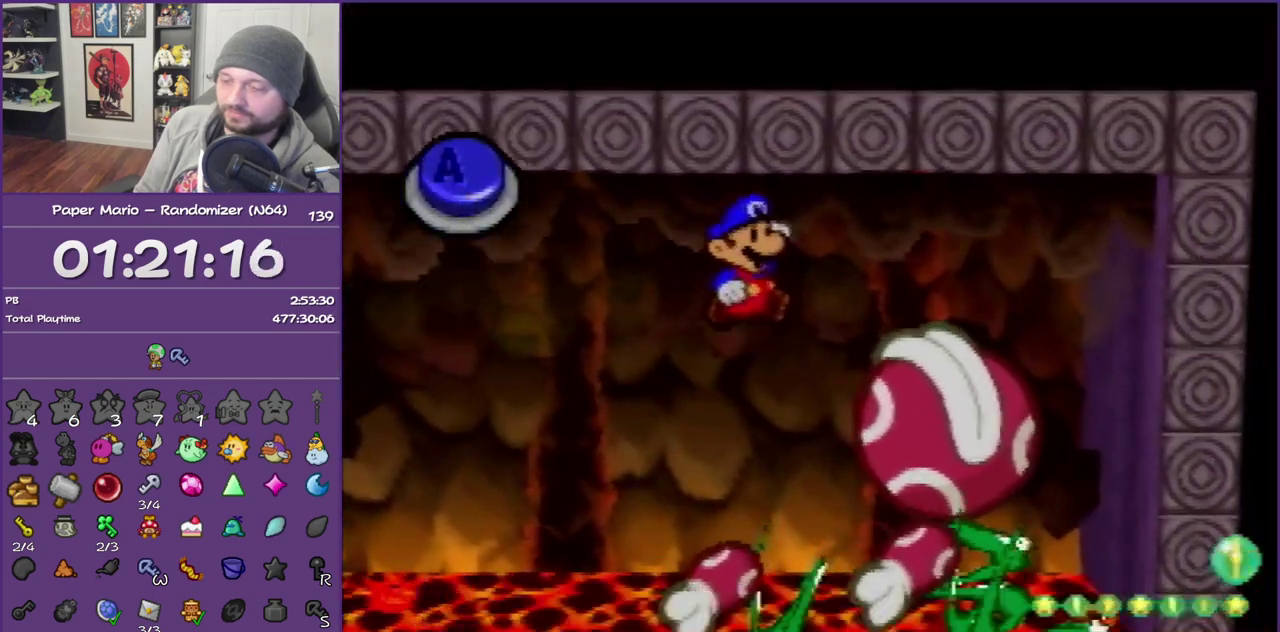
{"buttons": [], "left_stick": "center", "events": [[17, "A", "down"], [117, "A", "up"], [200, "A", "down"], [300, "A", "up"]]}
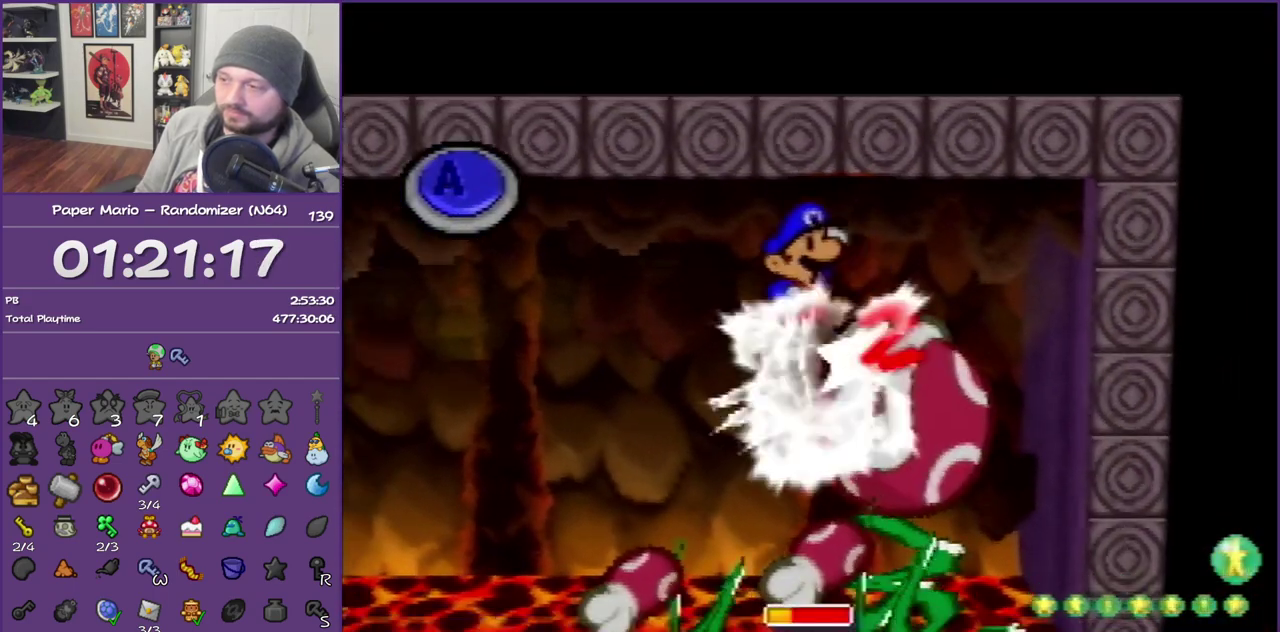
{"buttons": [], "left_stick": "center", "events": []}
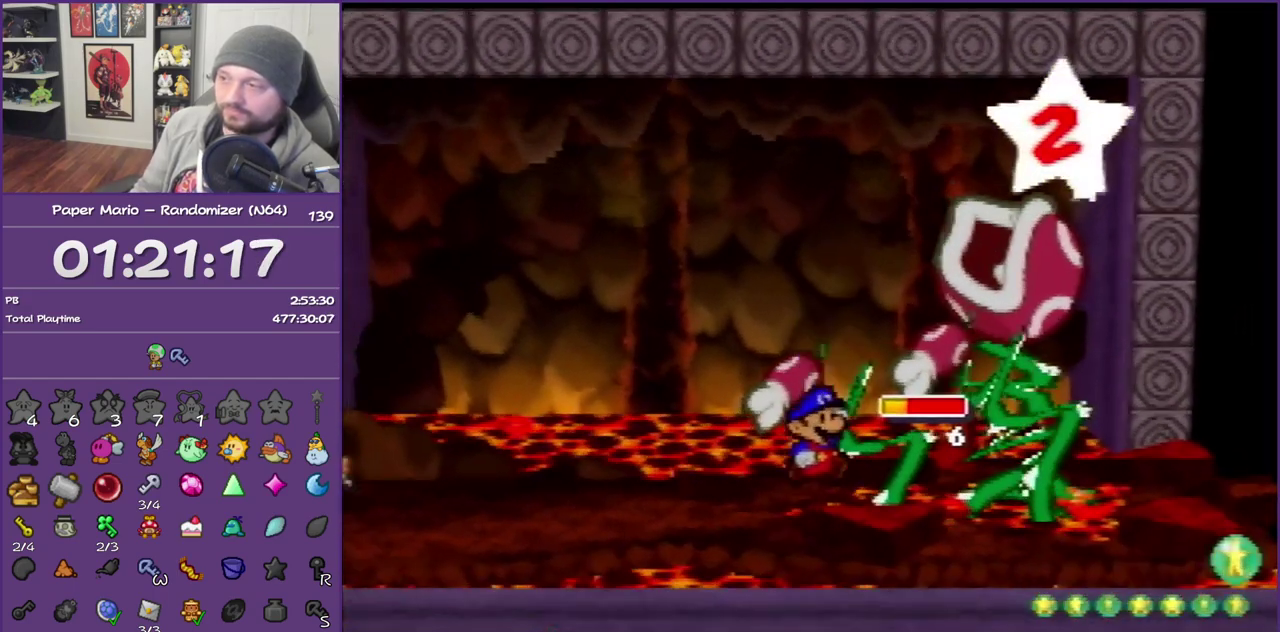
{"buttons": [], "left_stick": "center", "events": []}
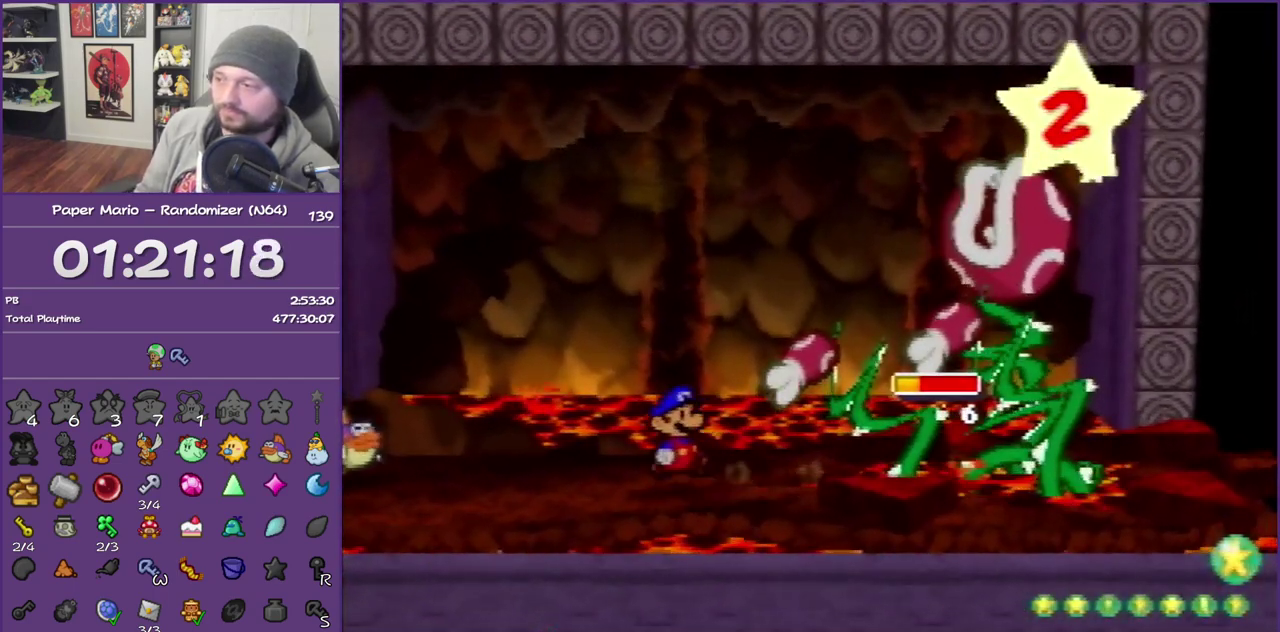
{"buttons": [], "left_stick": "center", "events": []}
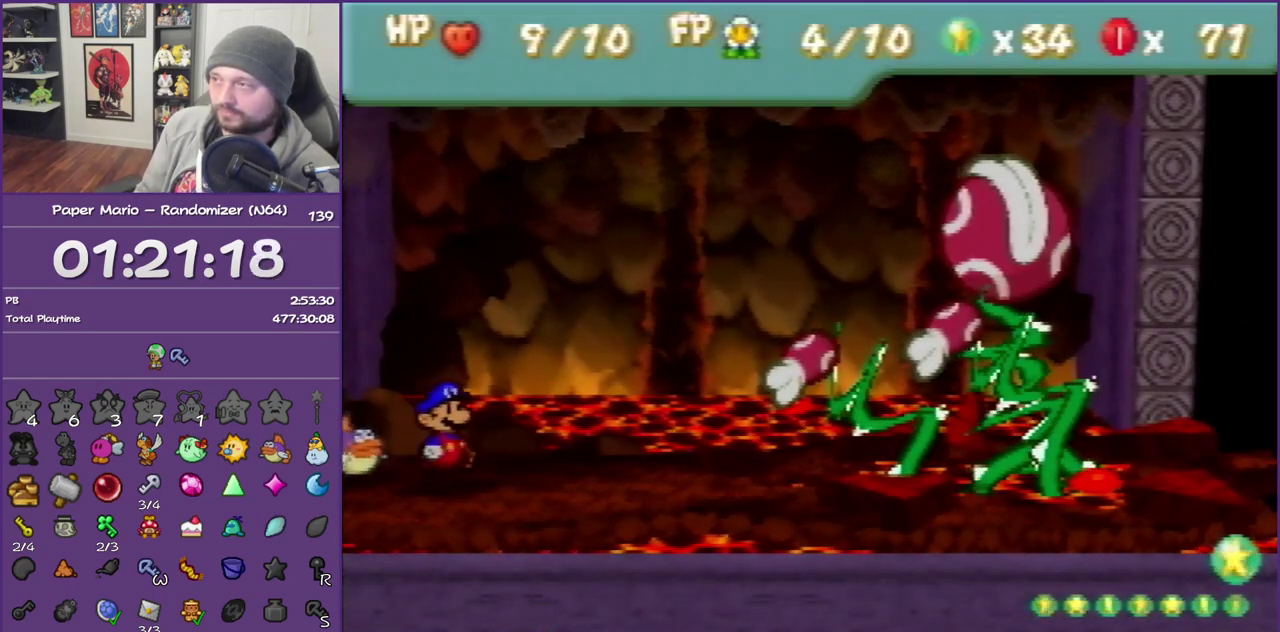
{"buttons": [], "left_stick": "center", "events": []}
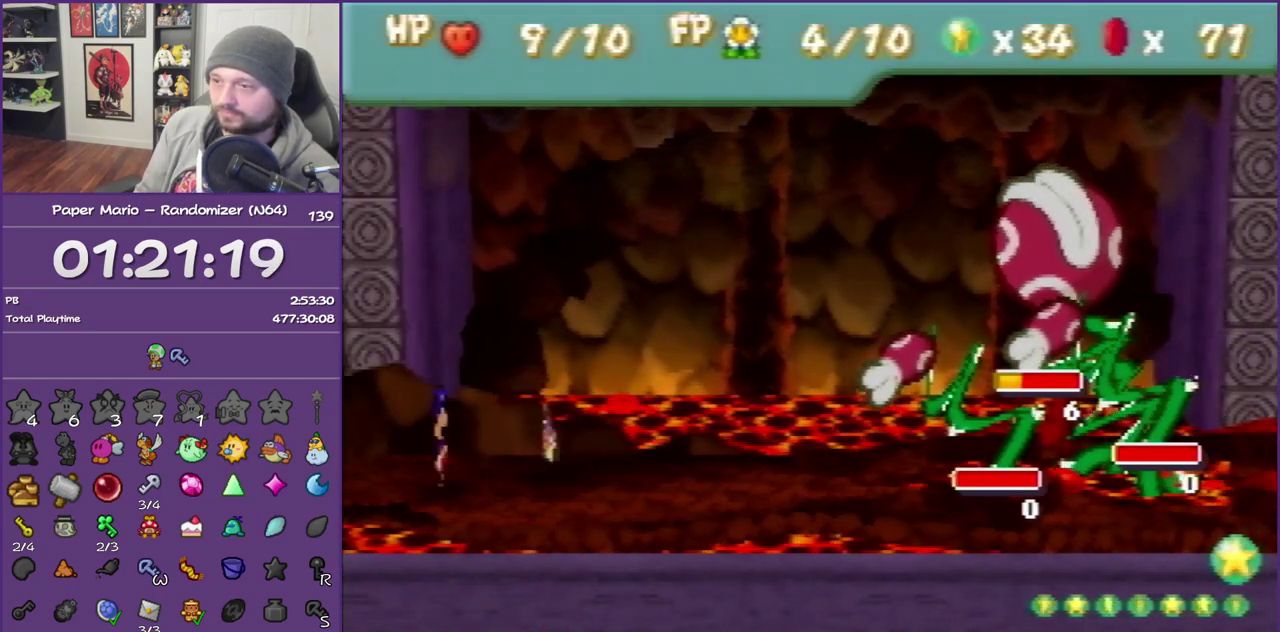
{"buttons": [], "left_stick": "down", "events": [[267, "A", "down"], [433, "A", "up"], [433, "left_stick", "down"]]}
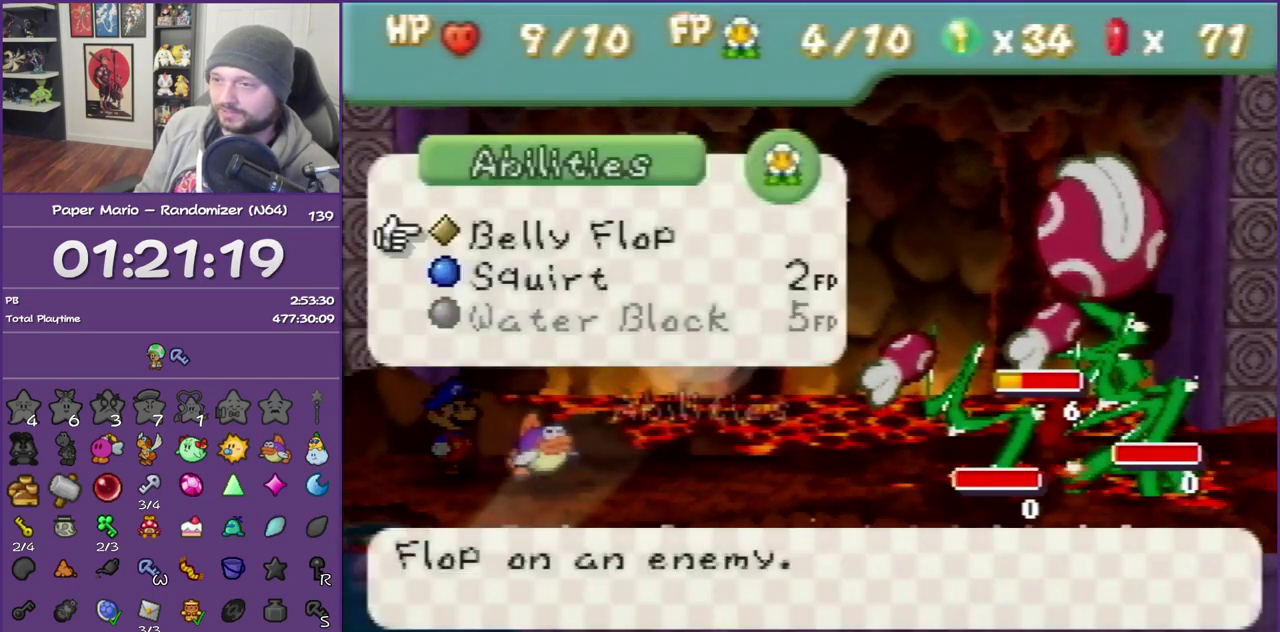
{"buttons": ["A"], "left_stick": "center", "events": [[50, "A", "down"], [83, "left_stick", "center"], [150, "A", "up"], [217, "A", "down"]]}
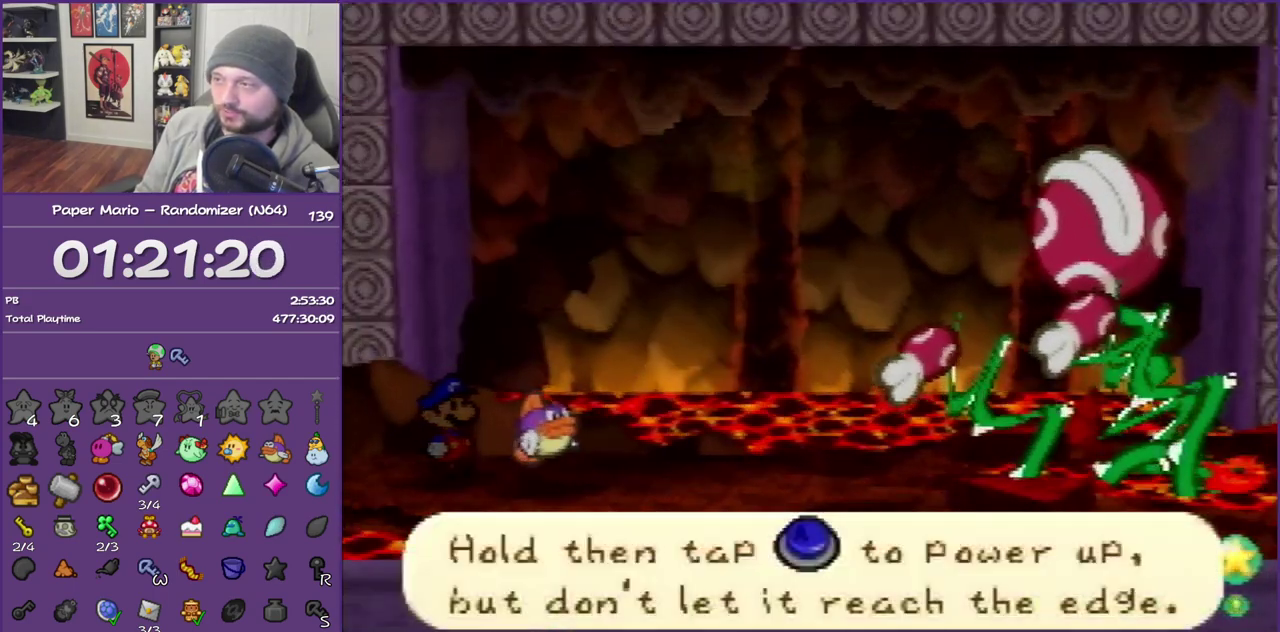
{"buttons": ["A"], "left_stick": "center", "events": []}
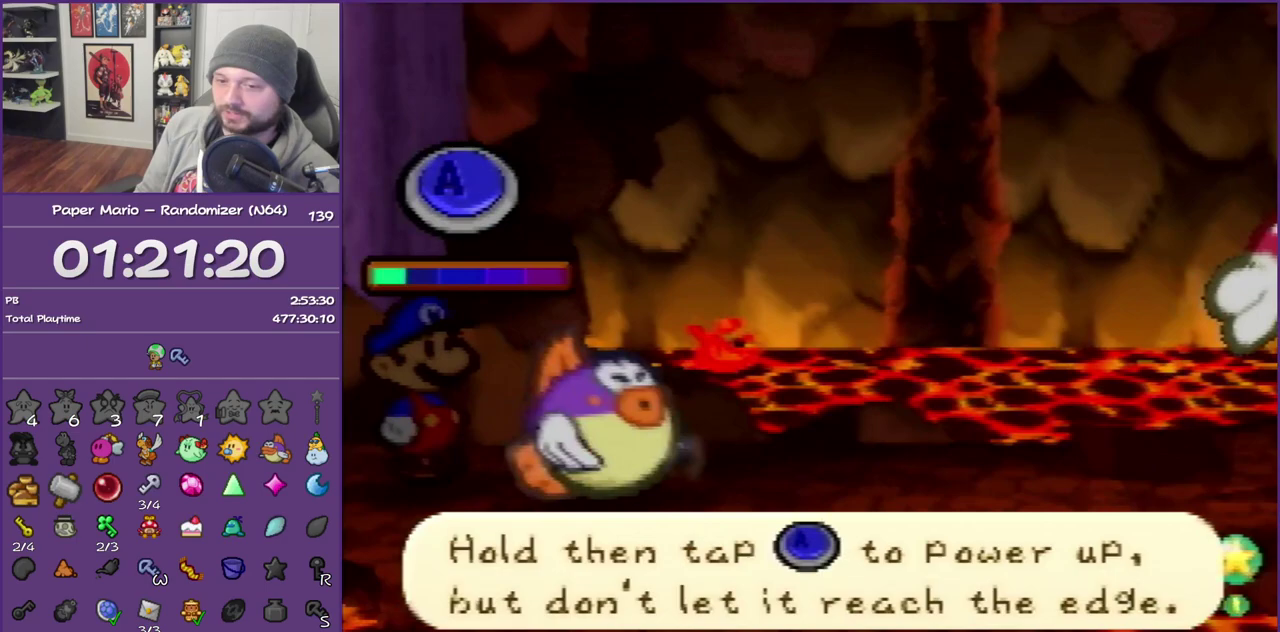
{"buttons": ["A"], "left_stick": "center", "events": []}
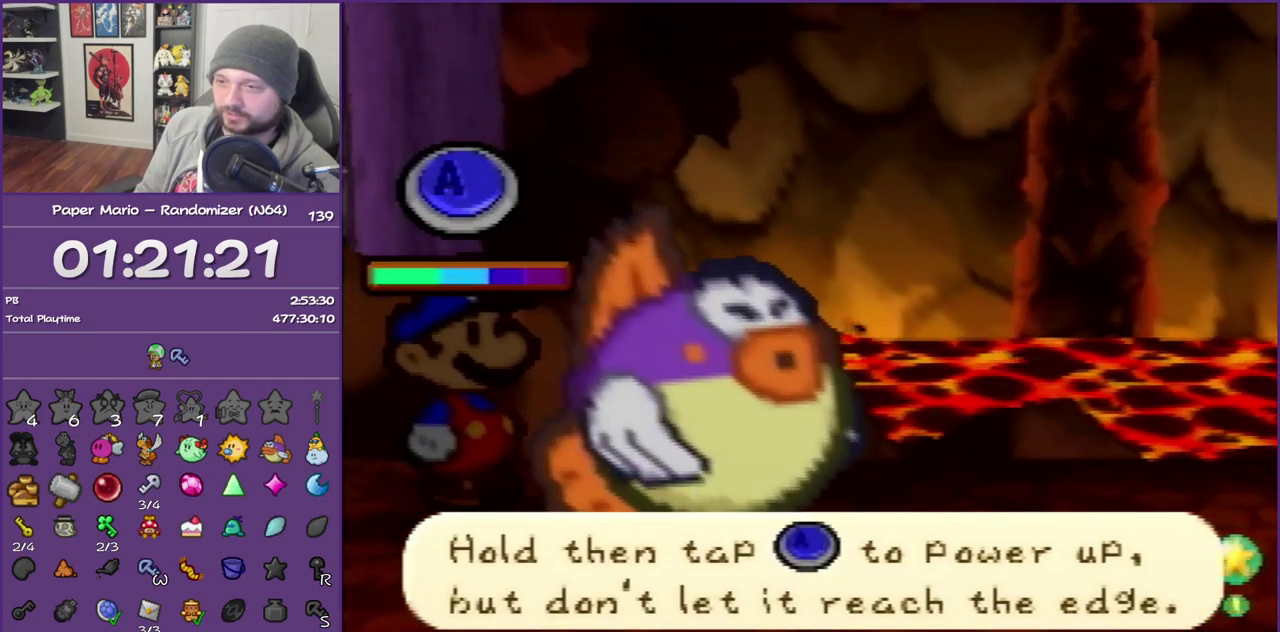
{"buttons": ["A"], "left_stick": "center", "events": [[367, "A", "up"], [433, "A", "down"]]}
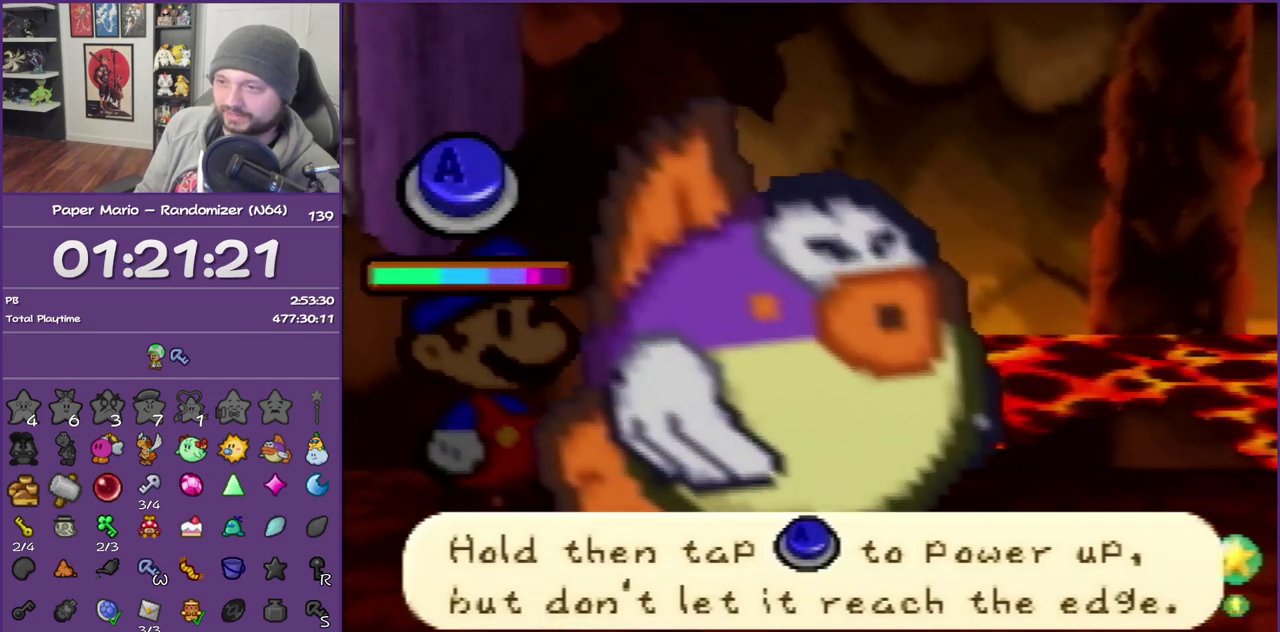
{"buttons": [], "left_stick": "center", "events": [[83, "A", "up"], [150, "A", "down"], [267, "A", "up"], [367, "A", "down"], [450, "A", "up"]]}
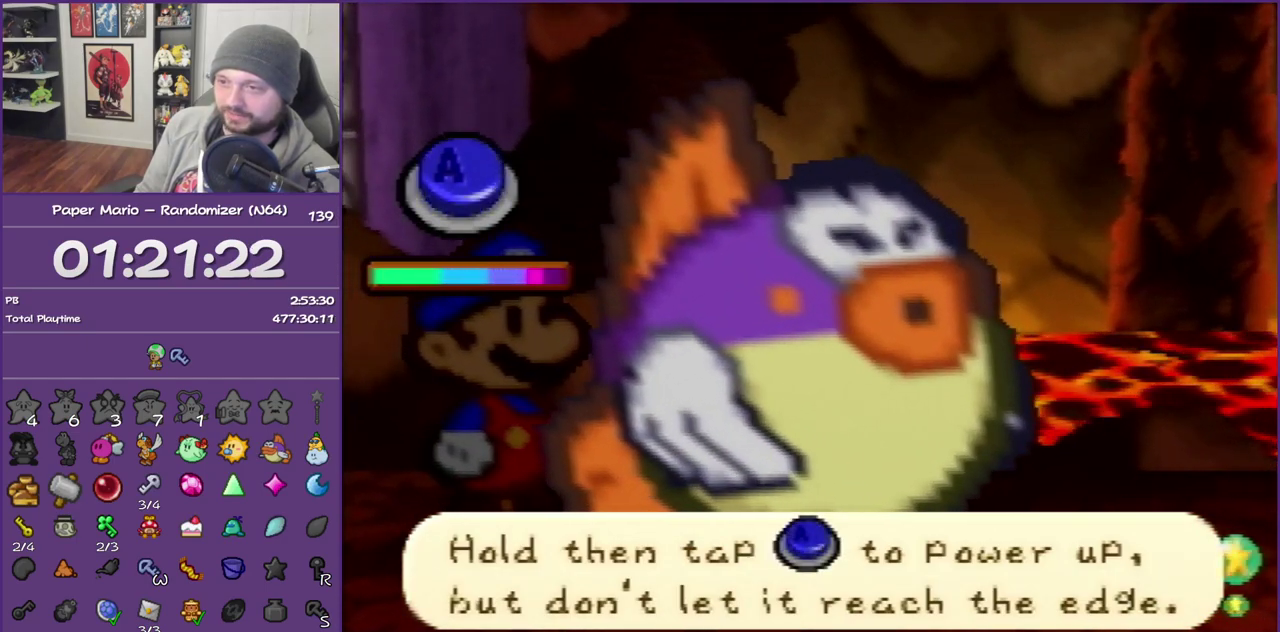
{"buttons": ["A"], "left_stick": "center", "events": [[50, "A", "down"], [183, "A", "up"], [267, "A", "down"], [367, "A", "up"], [450, "A", "down"]]}
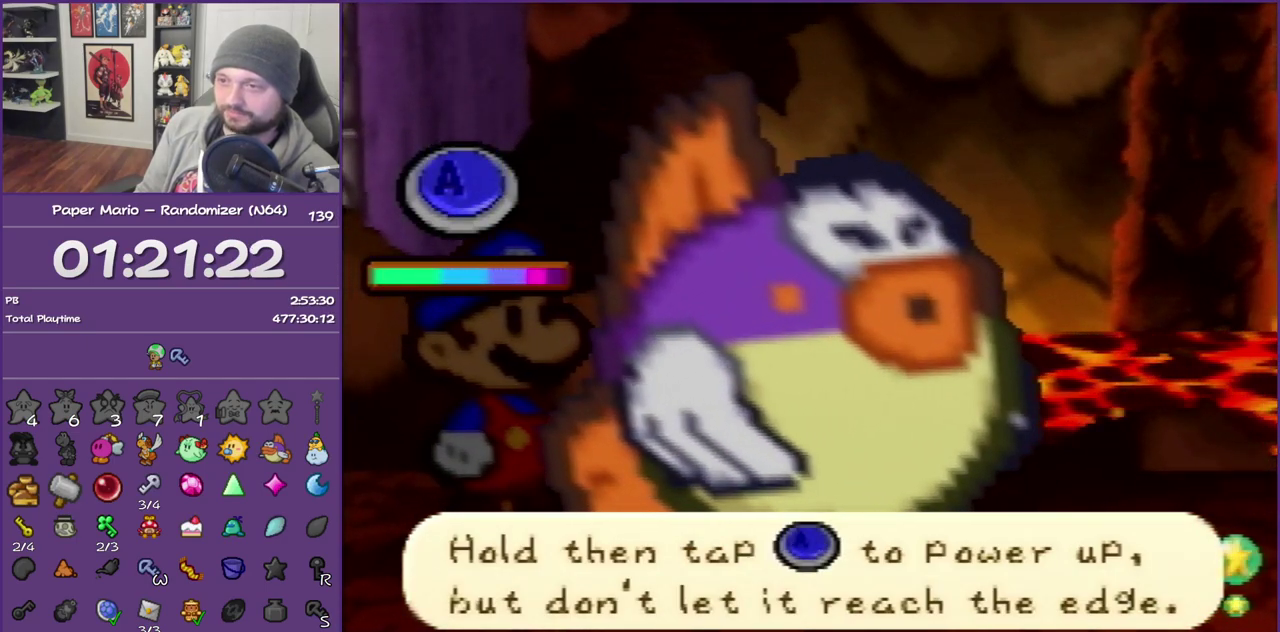
{"buttons": ["A"], "left_stick": "center", "events": [[17, "A", "up"], [83, "A", "down"], [183, "A", "up"], [267, "A", "down"], [367, "A", "up"], [450, "A", "down"]]}
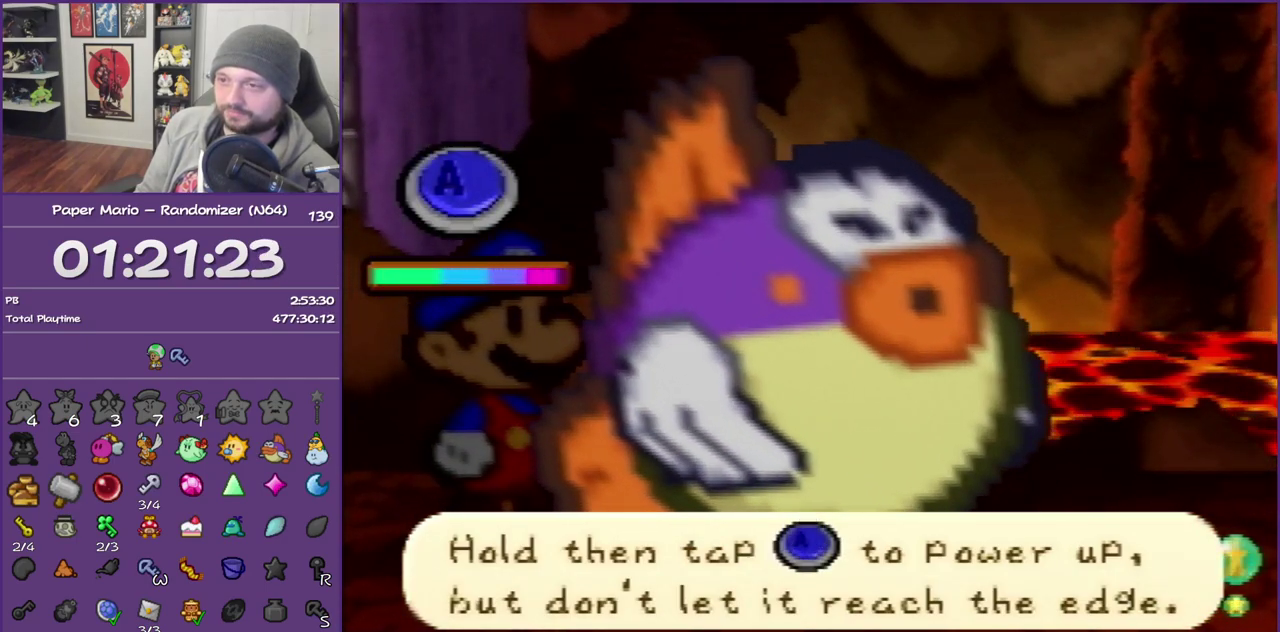
{"buttons": ["A"], "left_stick": "center", "events": [[17, "A", "up"], [233, "A", "down"], [367, "A", "up"], [417, "A", "down"]]}